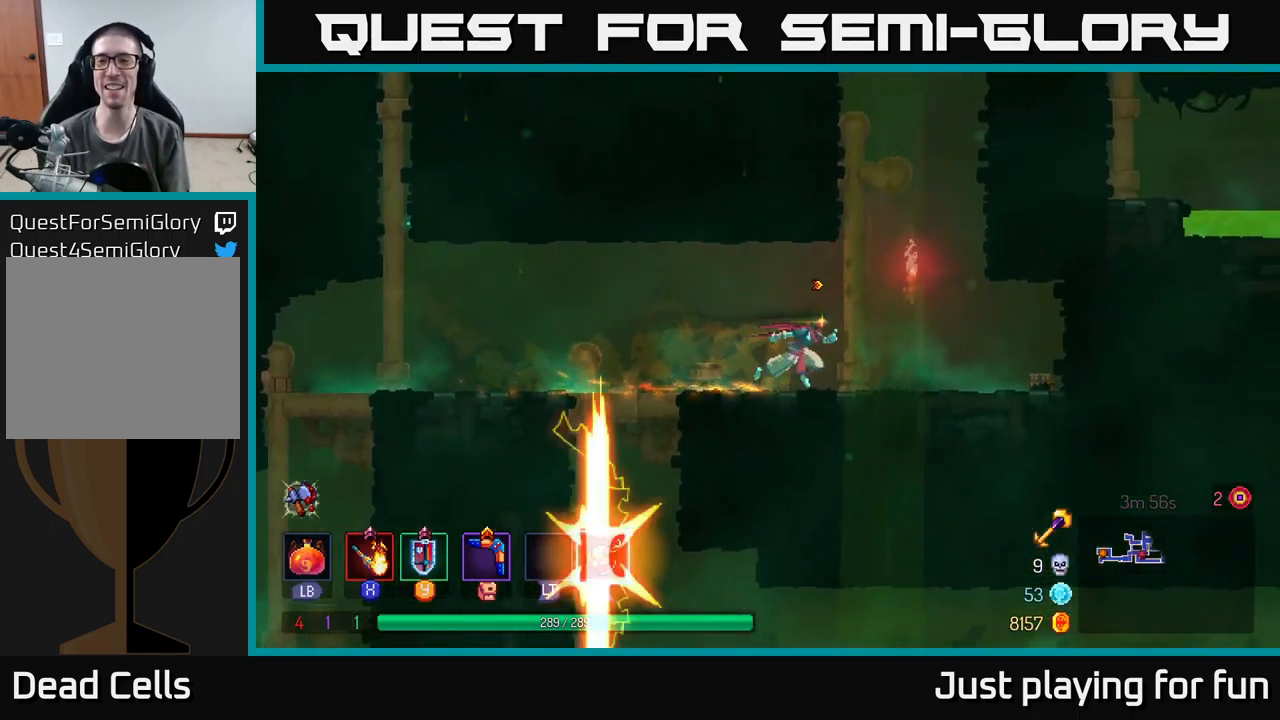
Gameplay with a controller (Xbox layout); each line is a JSON object with the inputs held at the frame after it. "events" lists button and stick changes between this image and that frame as [ms after this image, input, new state], when the widget could be followed in between.
{"buttons": [], "left_stick": "up-right", "right_stick": "center", "events": [[84, "A", "down"], [184, "A", "up"], [267, "A", "down"], [434, "A", "up"], [450, "left_stick", "up-right"]]}
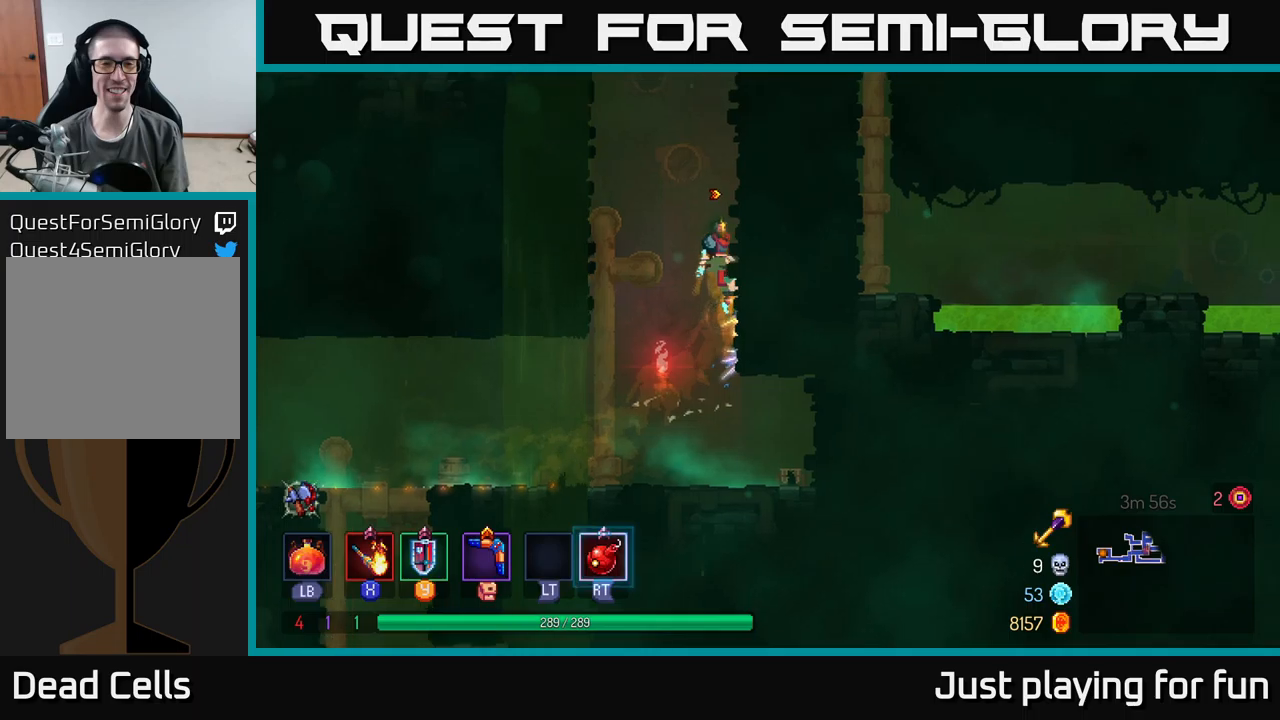
{"buttons": [], "left_stick": "center", "right_stick": "center", "events": [[216, "A", "down"], [216, "left_stick", "left"], [400, "A", "up"], [466, "left_stick", "center"]]}
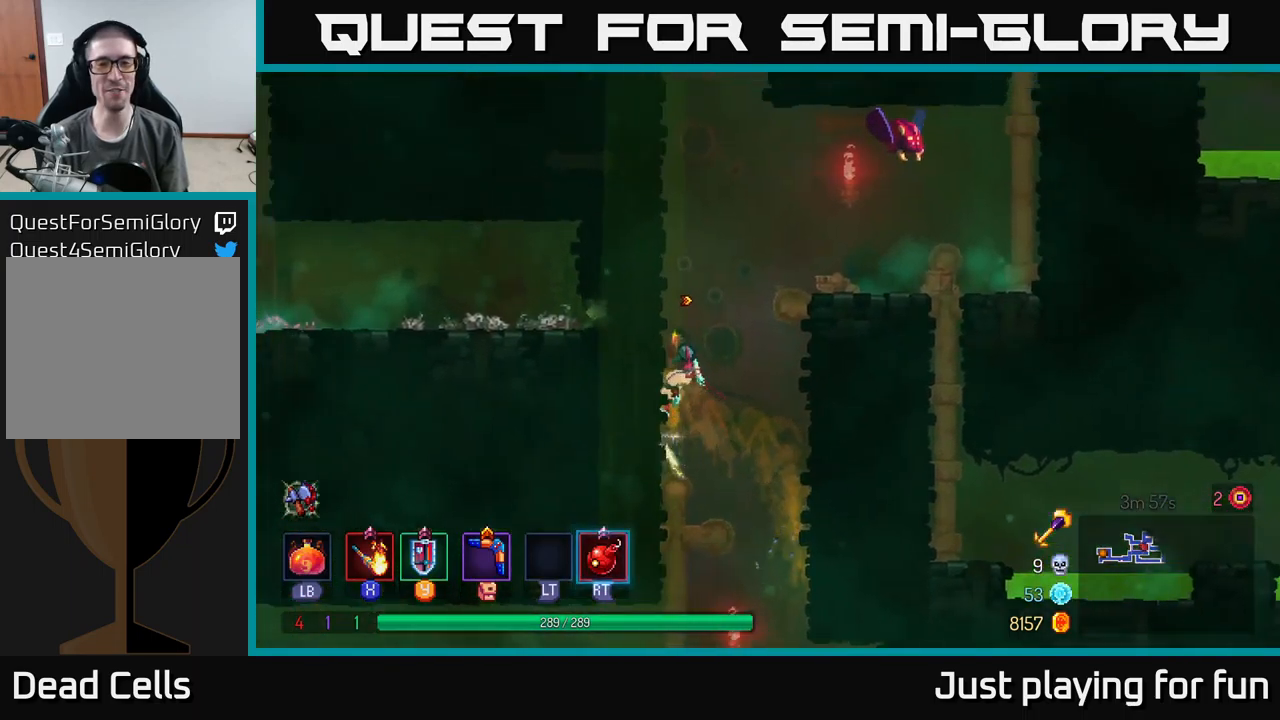
{"buttons": [], "left_stick": "up-right", "right_stick": "center", "events": [[16, "left_stick", "right"], [66, "A", "down"], [216, "A", "up"], [483, "left_stick", "up-right"]]}
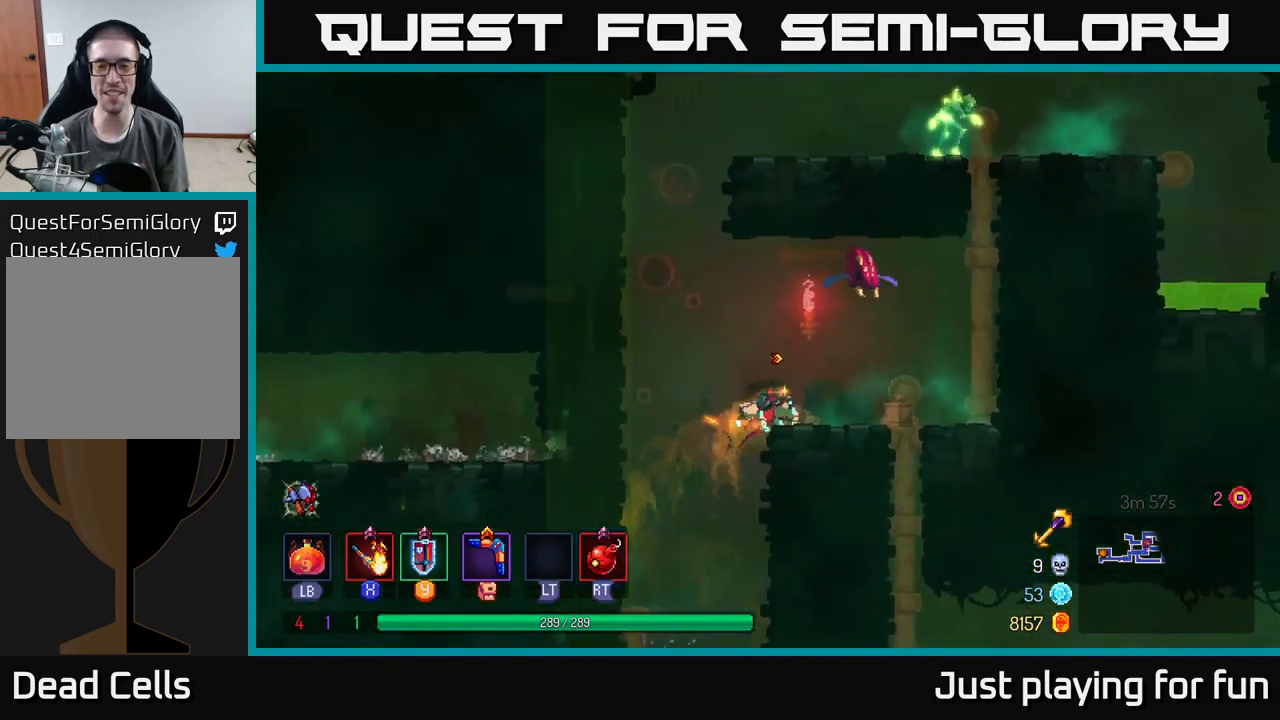
{"buttons": [], "left_stick": "center", "right_stick": "center", "events": [[16, "left_stick", "center"], [66, "X", "down"], [100, "A", "down"], [116, "X", "up"], [250, "X", "down"], [283, "A", "up"], [350, "X", "up"]]}
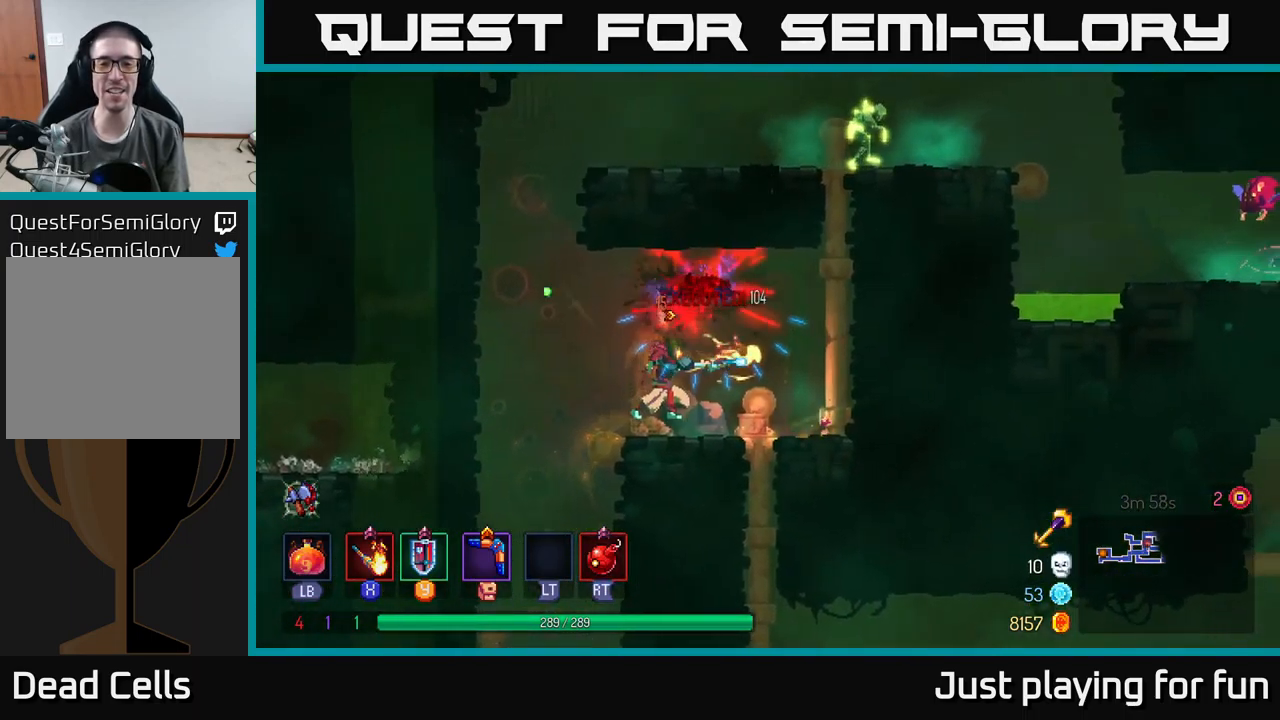
{"buttons": [], "left_stick": "right", "right_stick": "center", "events": [[250, "left_stick", "right"], [366, "A", "down"], [500, "A", "up"]]}
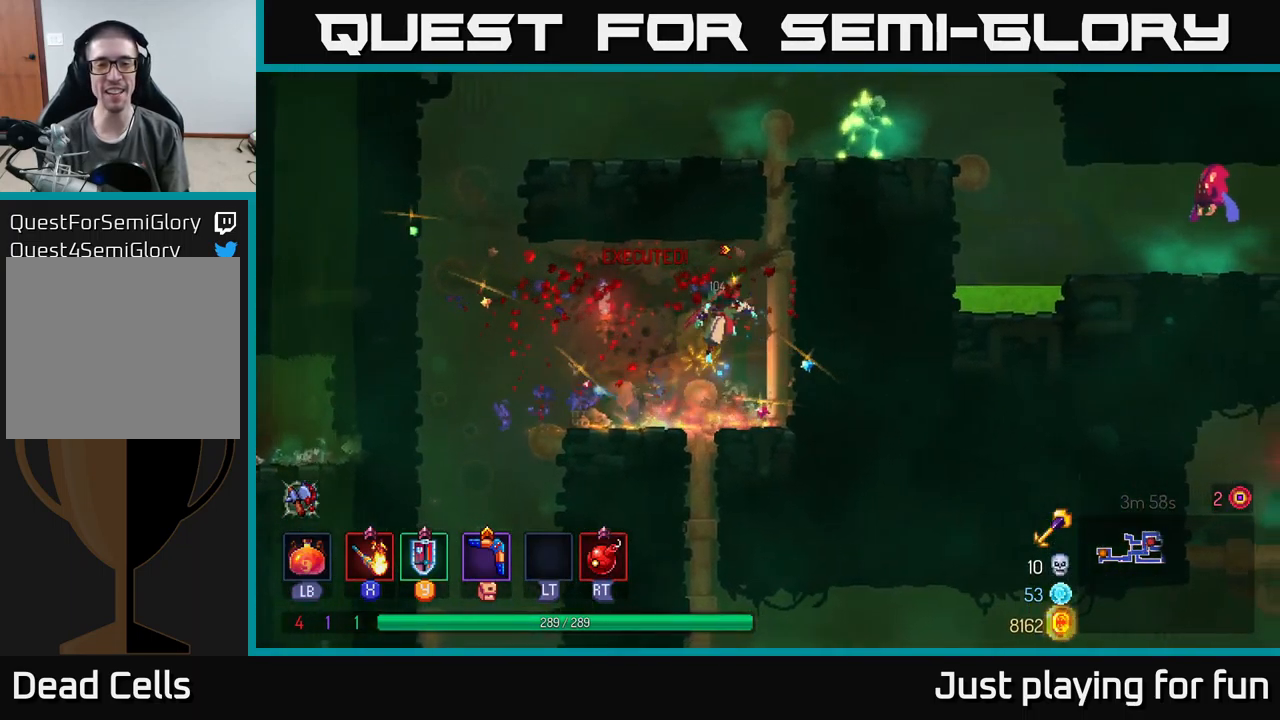
{"buttons": ["A"], "left_stick": "up-right", "right_stick": "center", "events": [[83, "A", "down"], [166, "left_stick", "up-right"], [233, "A", "up"], [466, "A", "down"]]}
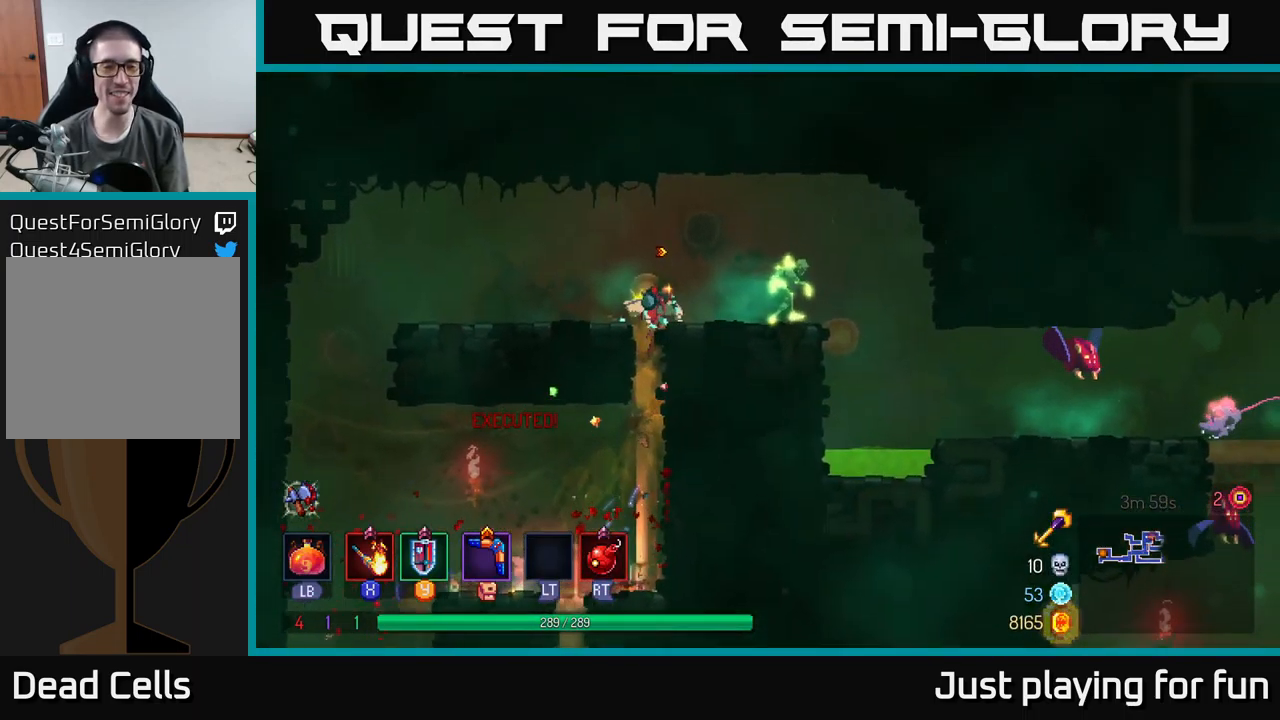
{"buttons": ["X"], "left_stick": "right", "right_stick": "center", "events": [[66, "left_stick", "right"], [83, "X", "down"], [100, "A", "up"], [150, "X", "up"], [483, "X", "down"]]}
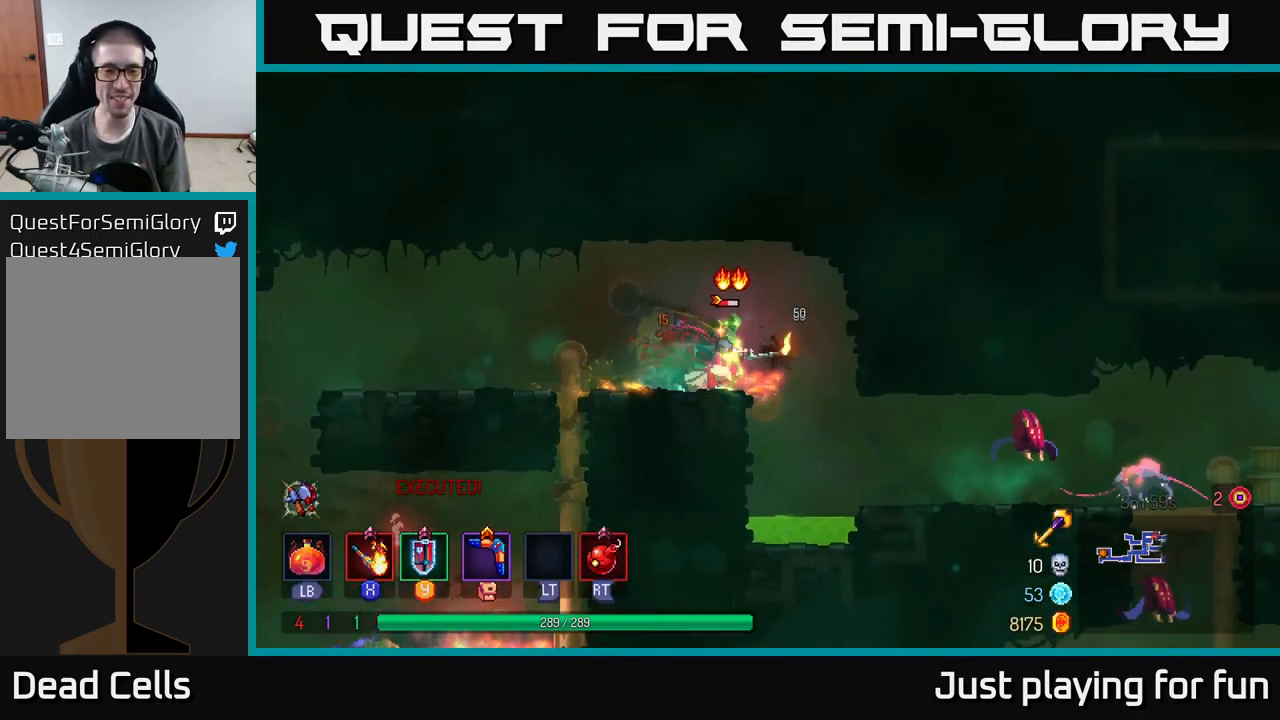
{"buttons": [], "left_stick": "center", "right_stick": "center", "events": [[16, "X", "up"], [116, "left_stick", "center"]]}
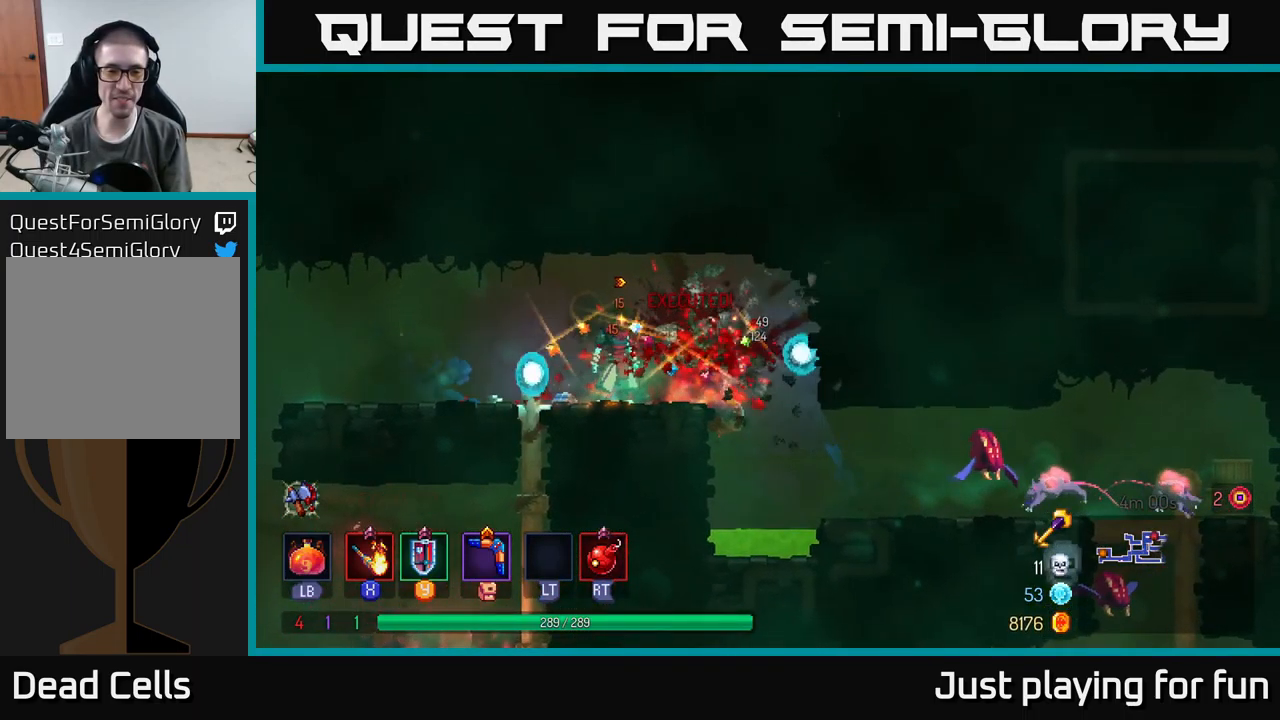
{"buttons": [], "left_stick": "right", "right_stick": "center", "events": [[33, "left_stick", "right"], [83, "A", "down"], [183, "A", "up"]]}
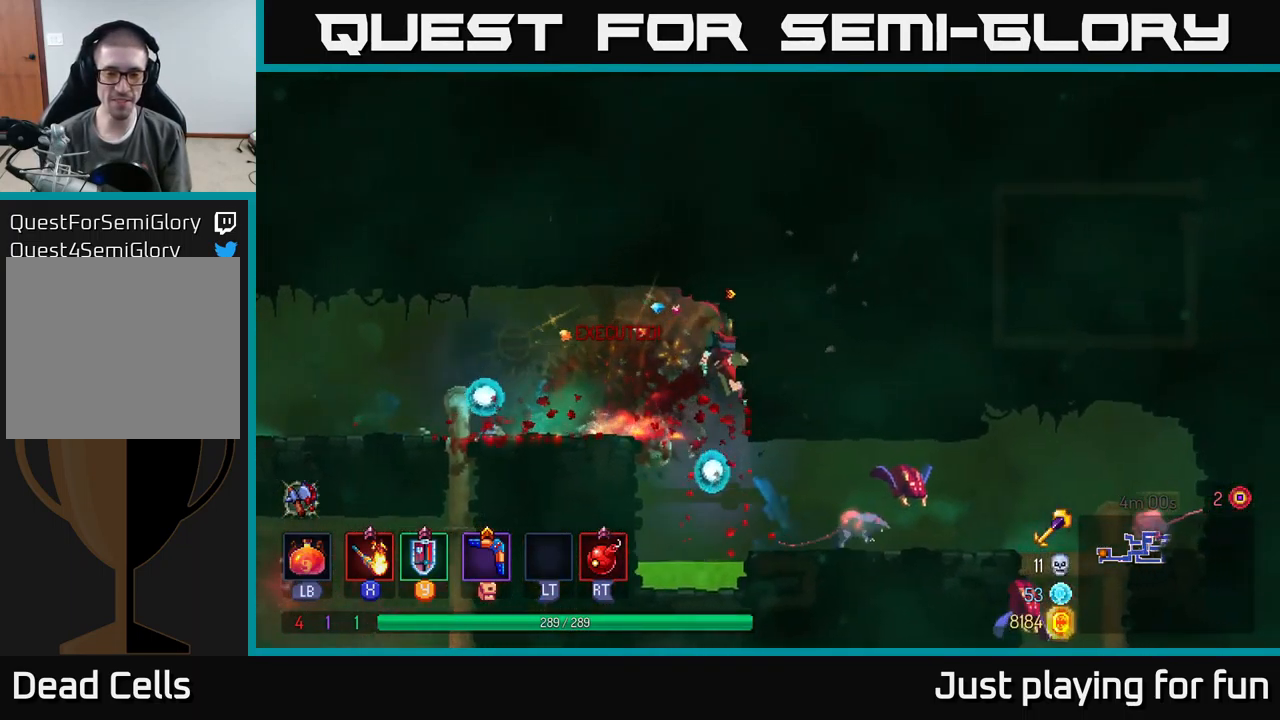
{"buttons": ["X"], "left_stick": "right", "right_stick": "center", "events": [[116, "B", "down"], [233, "B", "up"], [416, "X", "down"]]}
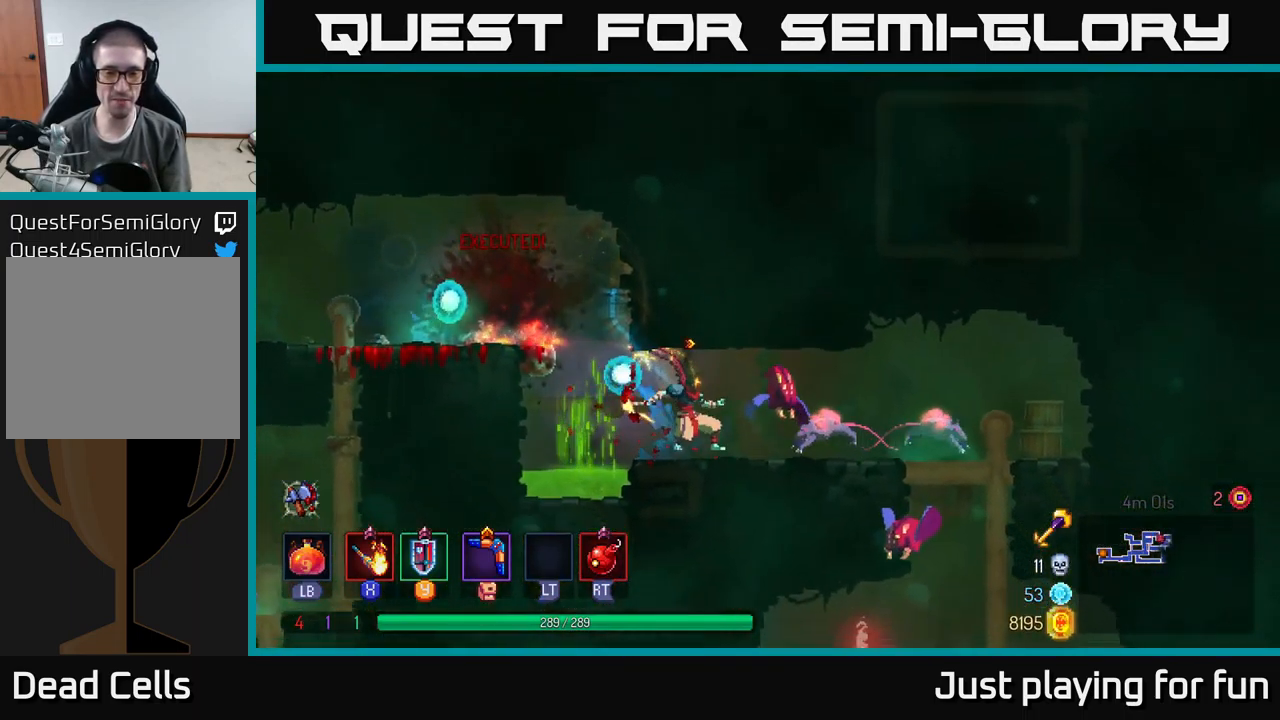
{"buttons": [], "left_stick": "right", "right_stick": "center", "events": [[33, "X", "up"], [150, "X", "down"], [266, "X", "up"], [350, "X", "down"], [466, "X", "up"]]}
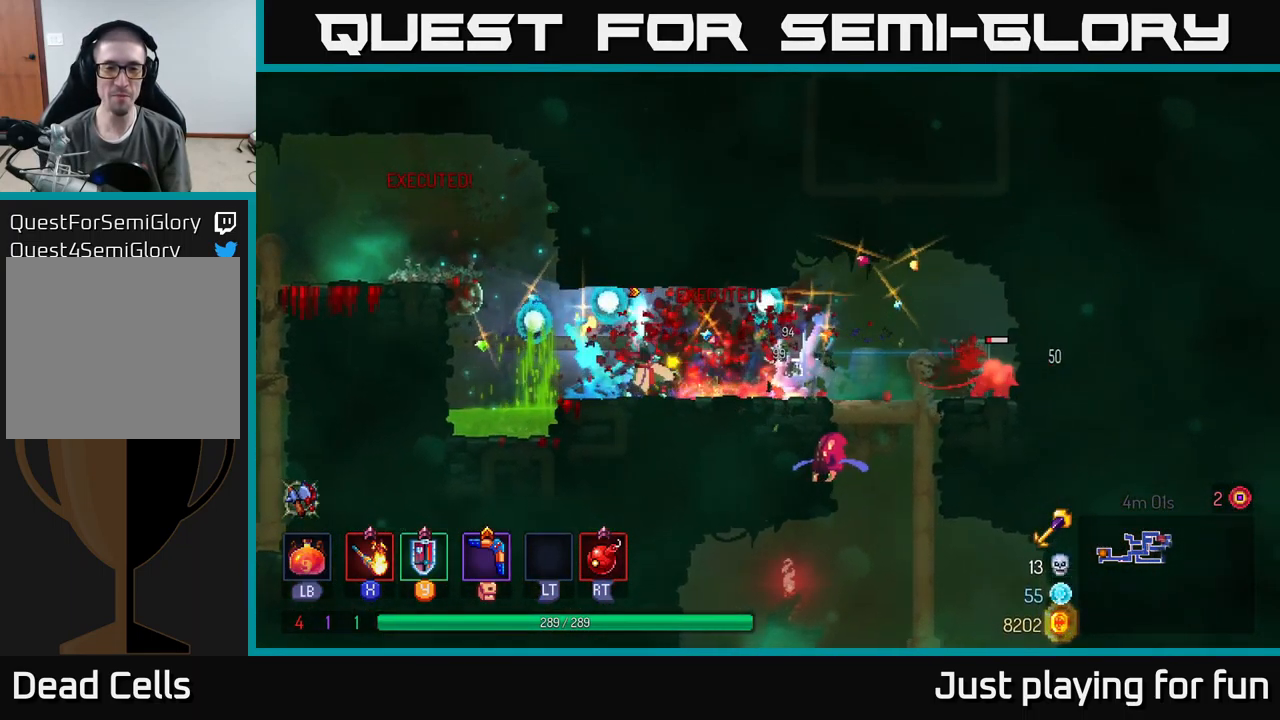
{"buttons": [], "left_stick": "right", "right_stick": "center", "events": [[300, "B", "down"], [383, "B", "up"]]}
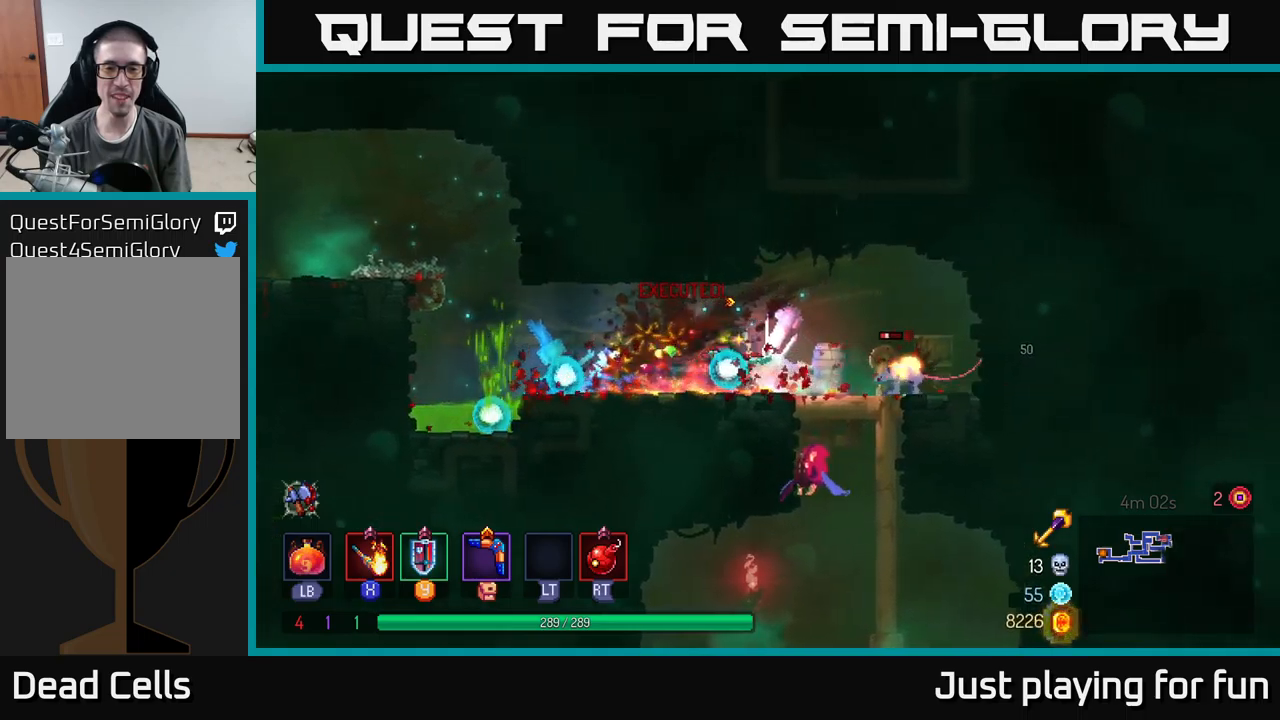
{"buttons": [], "left_stick": "right", "right_stick": "center", "events": [[100, "X", "down"], [200, "X", "up"]]}
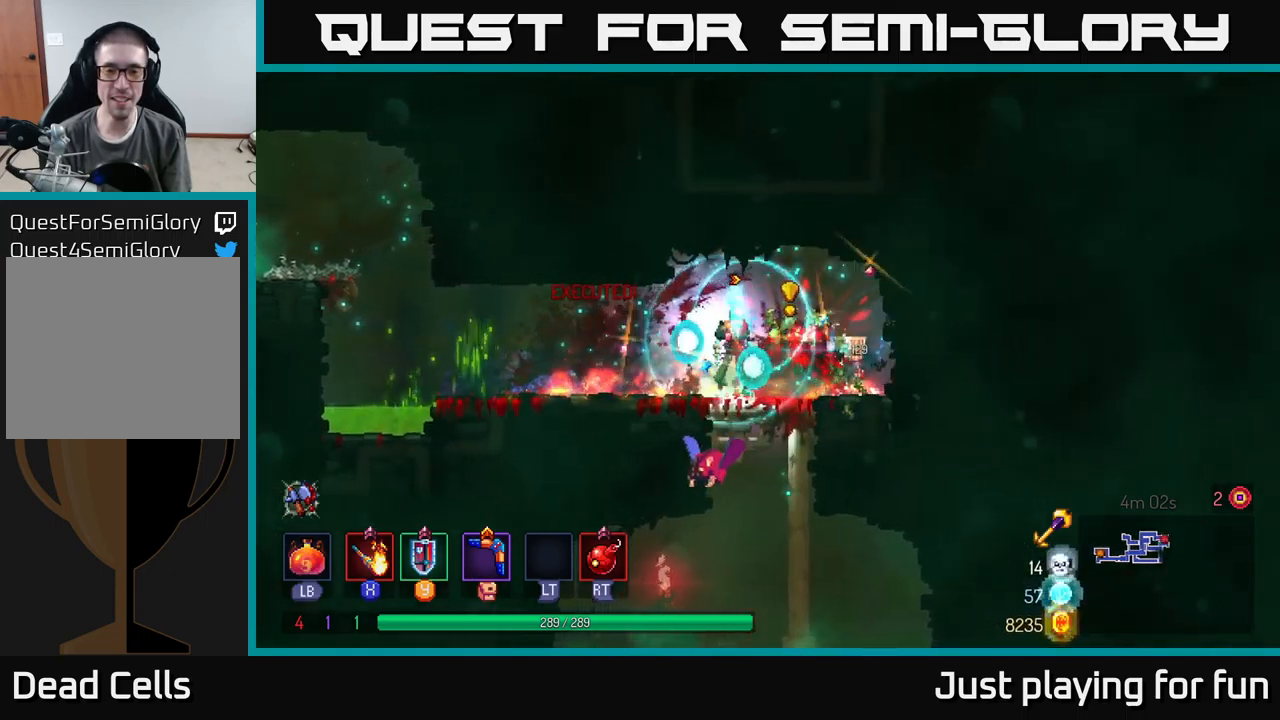
{"buttons": ["A"], "left_stick": "down-left", "right_stick": "center", "events": [[133, "A", "down"], [150, "left_stick", "down-left"], [183, "A", "up"], [267, "A", "down"], [333, "A", "up"], [450, "A", "down"]]}
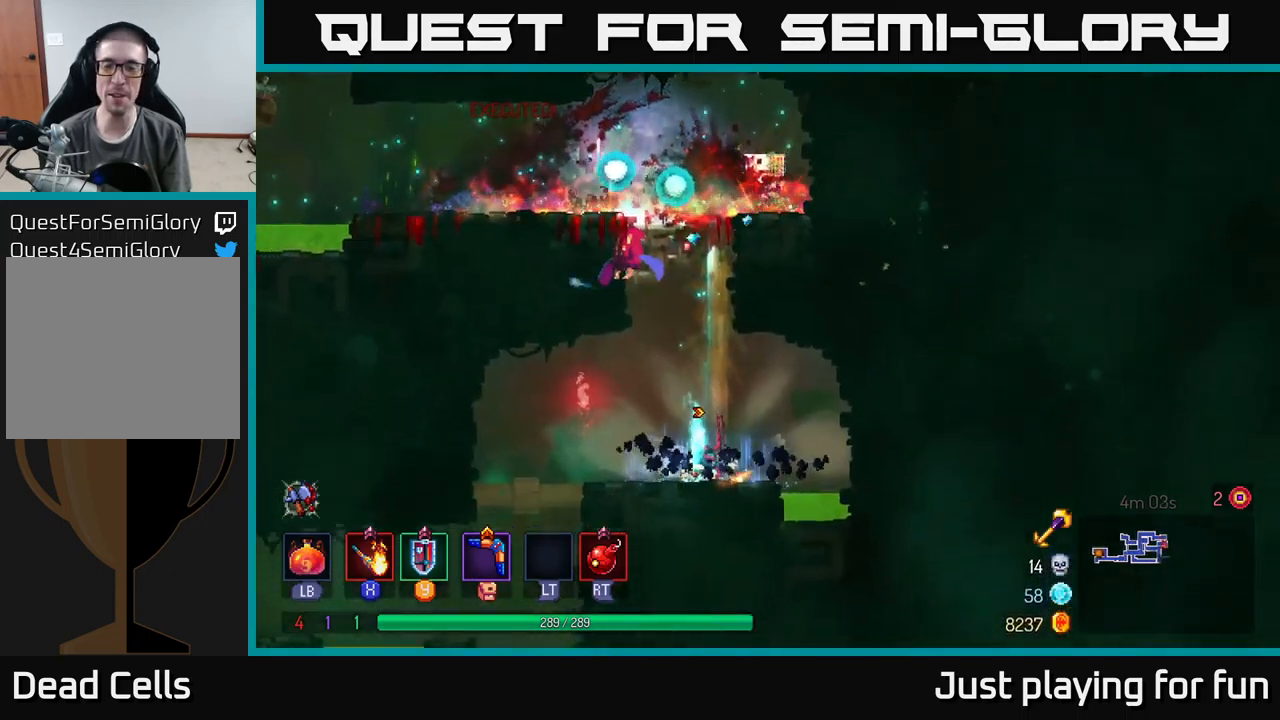
{"buttons": ["A"], "left_stick": "center", "right_stick": "center", "events": [[67, "A", "up"], [83, "left_stick", "center"], [233, "left_stick", "right"], [300, "left_stick", "center"], [317, "A", "down"], [433, "A", "up"], [483, "A", "down"]]}
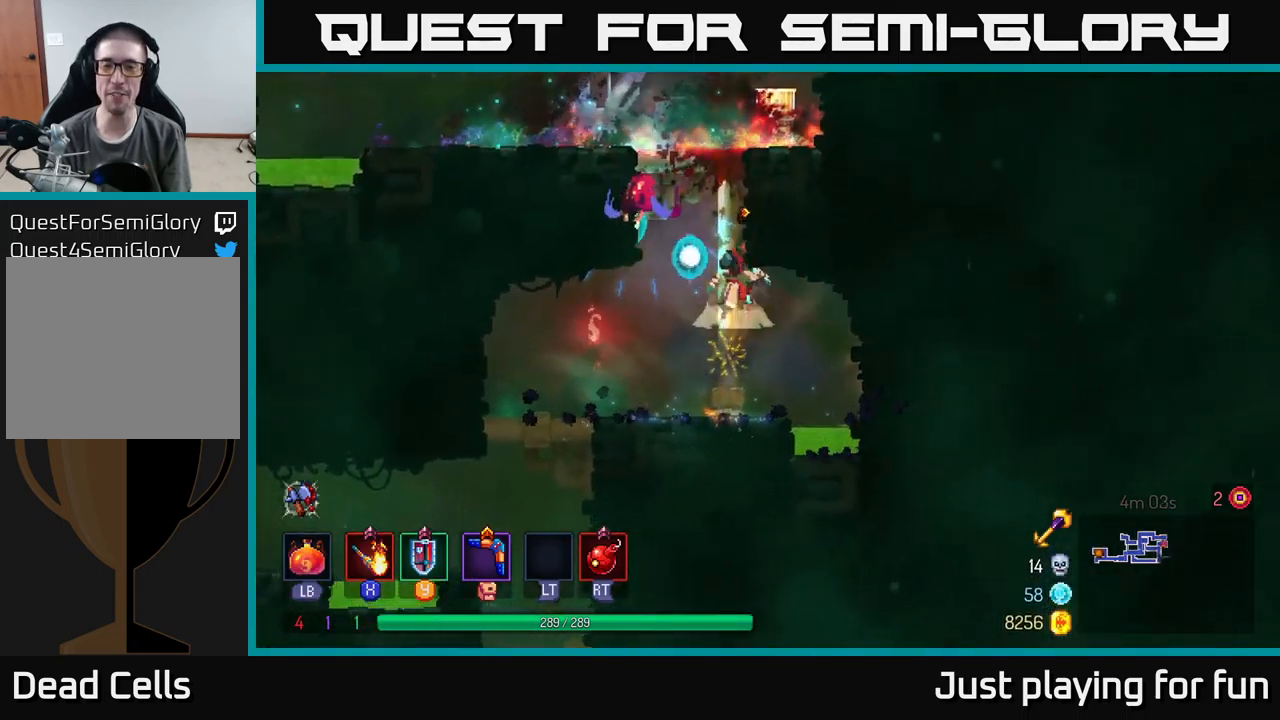
{"buttons": [], "left_stick": "center", "right_stick": "center", "events": [[67, "X", "down"], [83, "left_stick", "left"], [100, "A", "up"], [167, "X", "up"], [317, "left_stick", "center"]]}
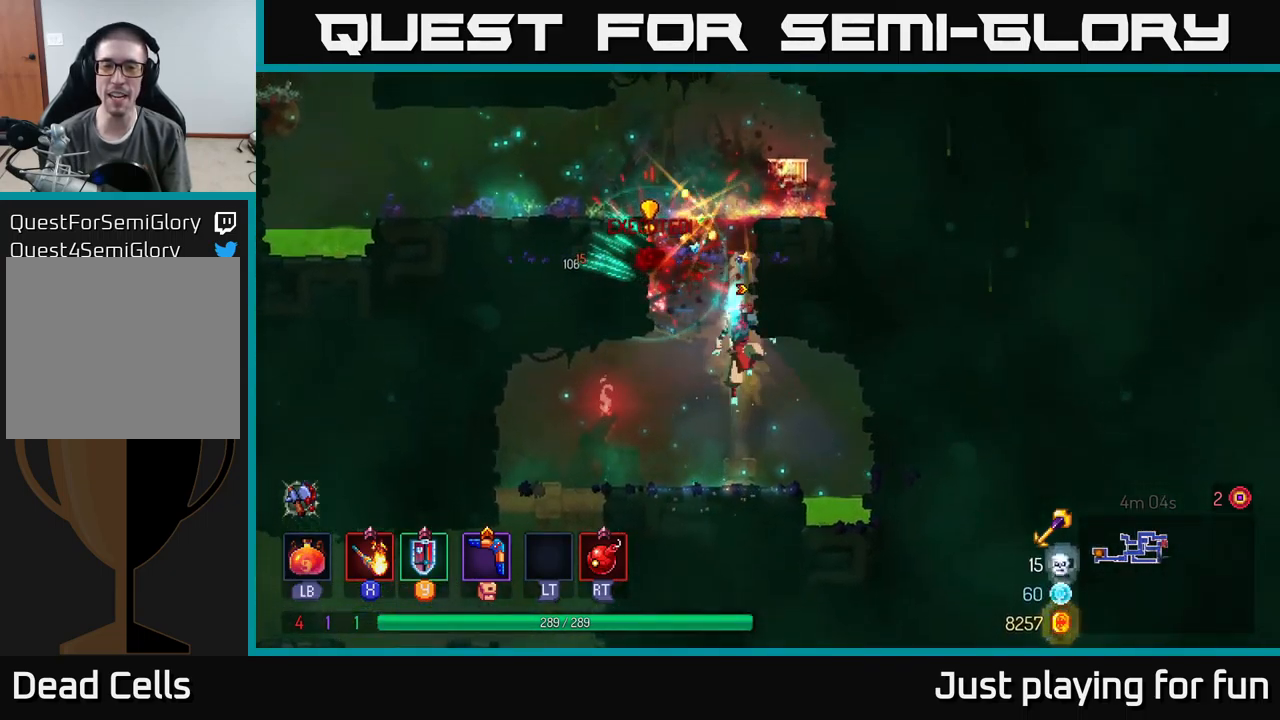
{"buttons": [], "left_stick": "left", "right_stick": "center", "events": [[283, "left_stick", "left"]]}
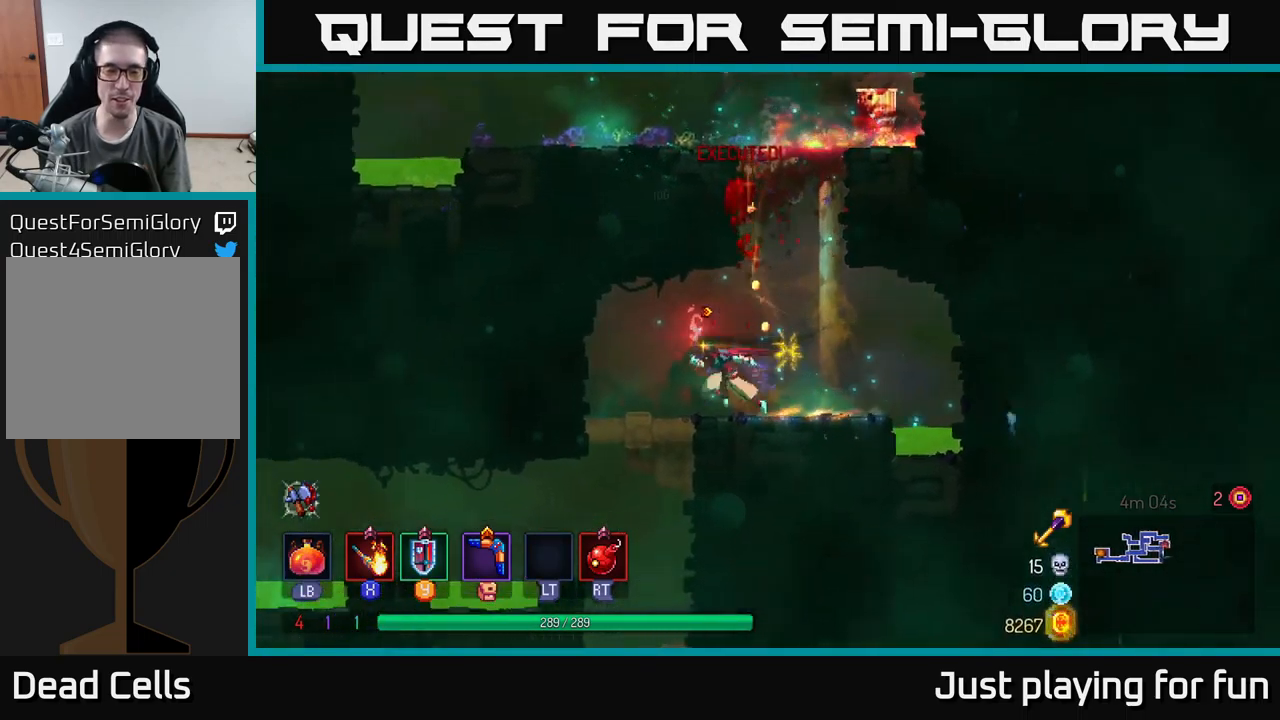
{"buttons": ["A"], "left_stick": "down", "right_stick": "center", "events": [[200, "left_stick", "down-left"], [300, "A", "down"], [300, "left_stick", "down"], [383, "A", "up"], [500, "A", "down"]]}
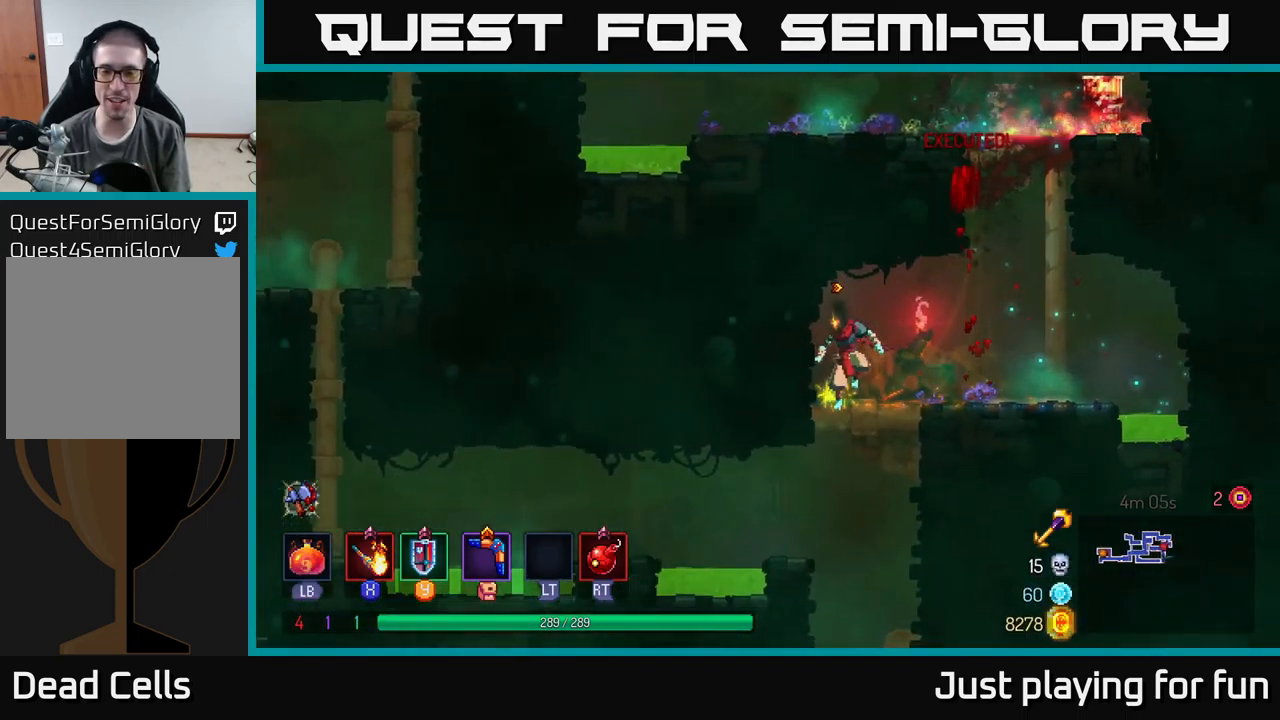
{"buttons": [], "left_stick": "center", "right_stick": "center", "events": [[117, "A", "up"], [183, "left_stick", "center"]]}
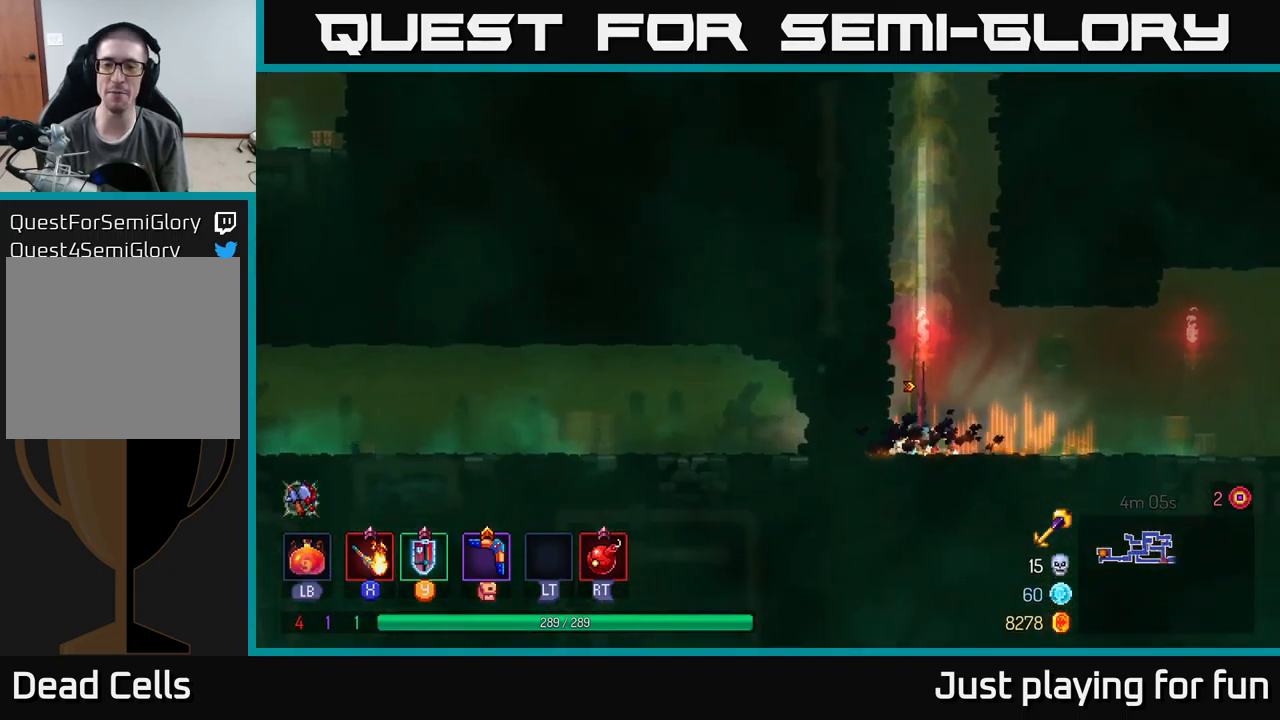
{"buttons": [], "left_stick": "right", "right_stick": "center", "events": [[200, "left_stick", "right"]]}
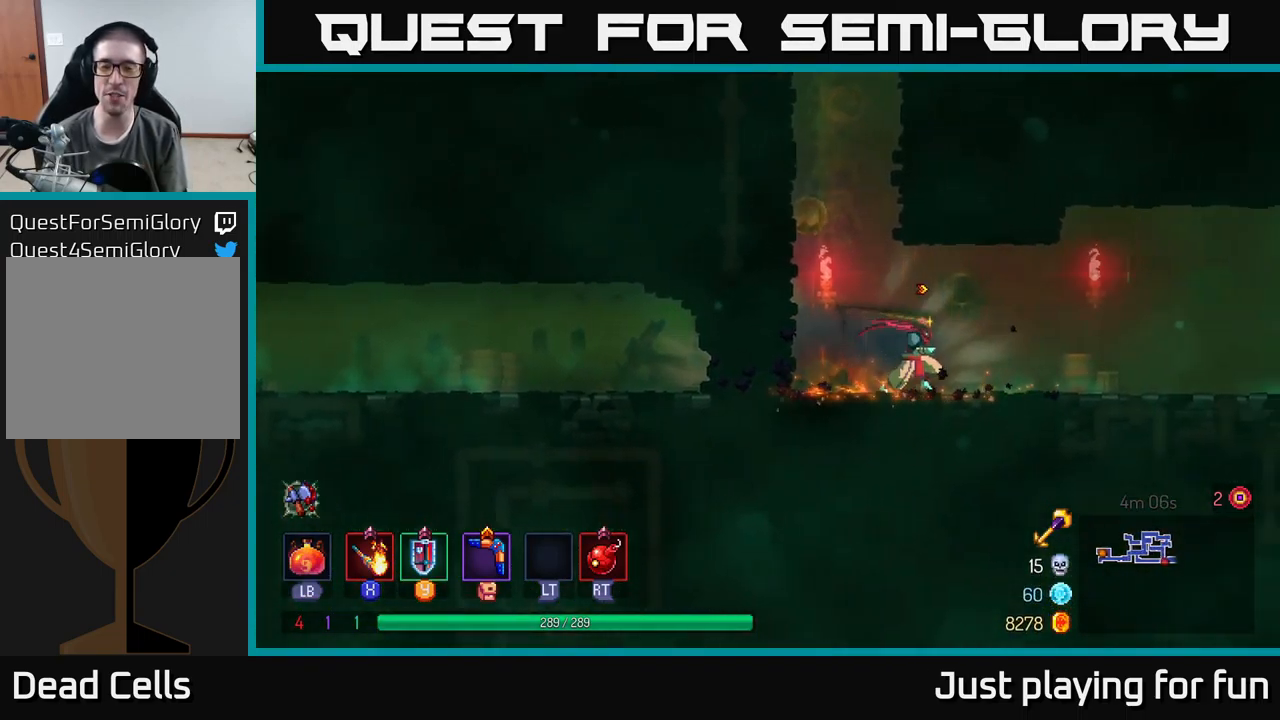
{"buttons": [], "left_stick": "right", "right_stick": "center", "events": [[200, "B", "down"], [333, "B", "up"]]}
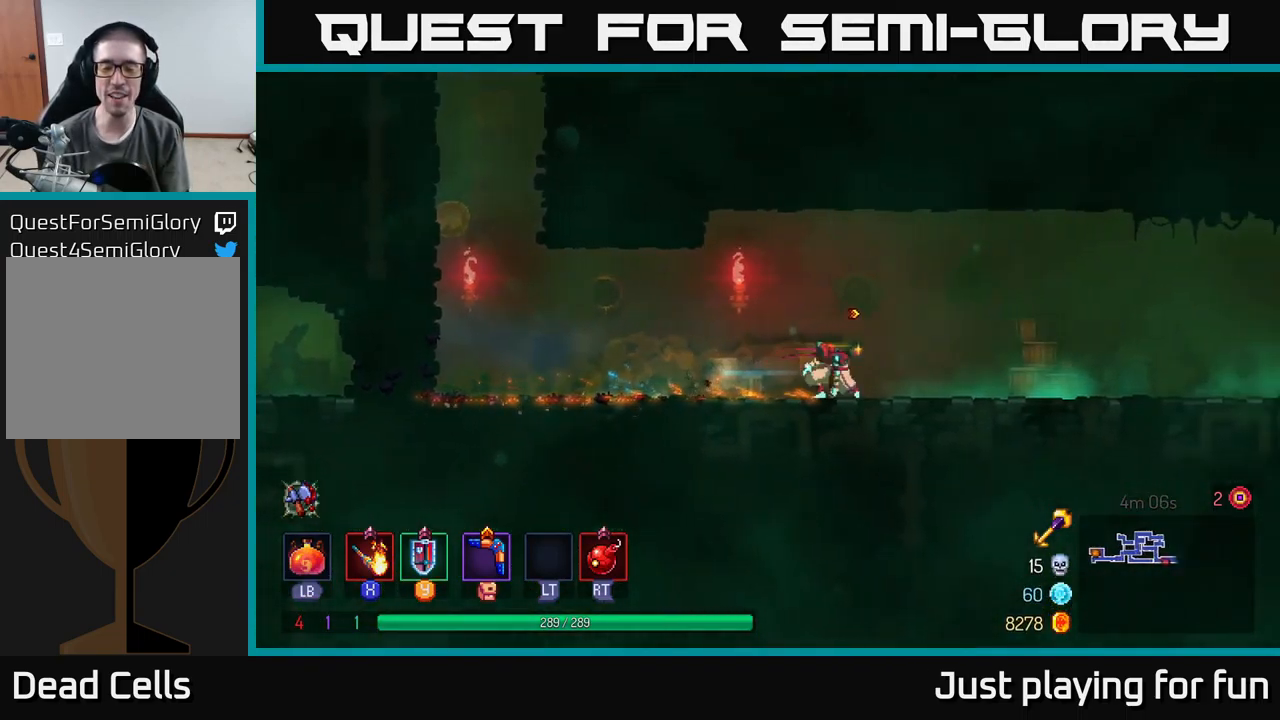
{"buttons": [], "left_stick": "right", "right_stick": "center", "events": []}
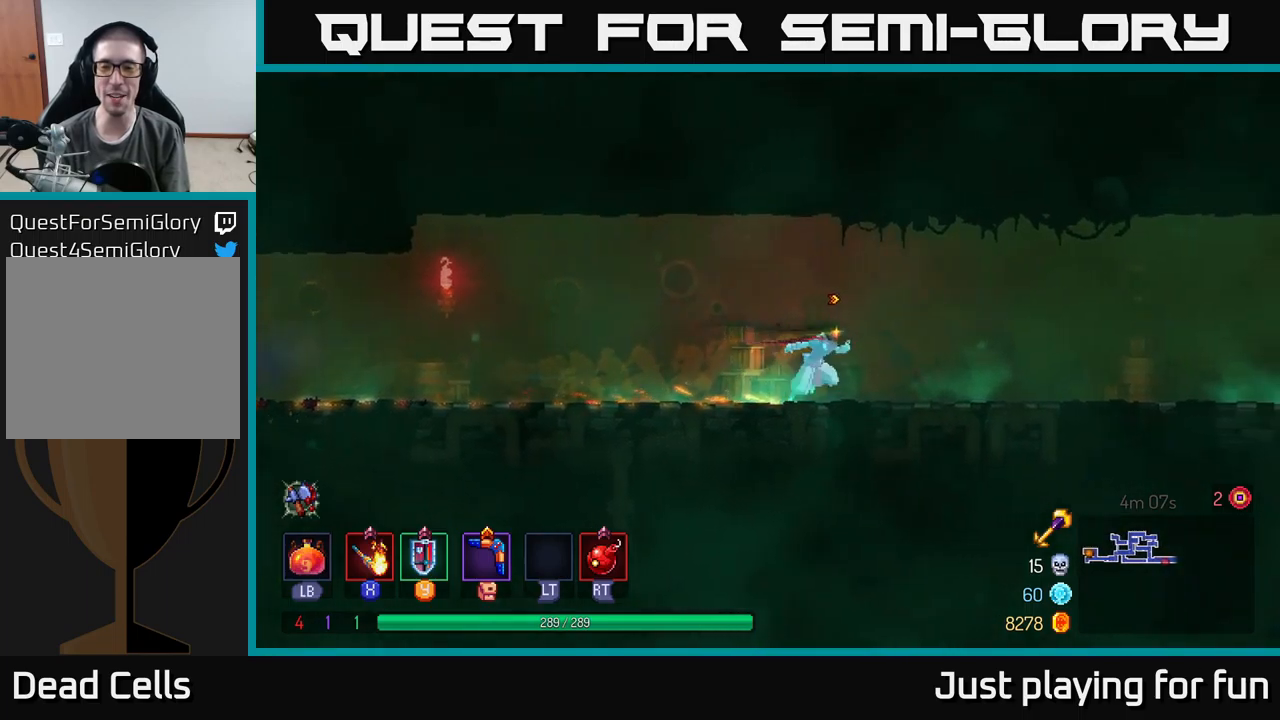
{"buttons": [], "left_stick": "right", "right_stick": "center", "events": []}
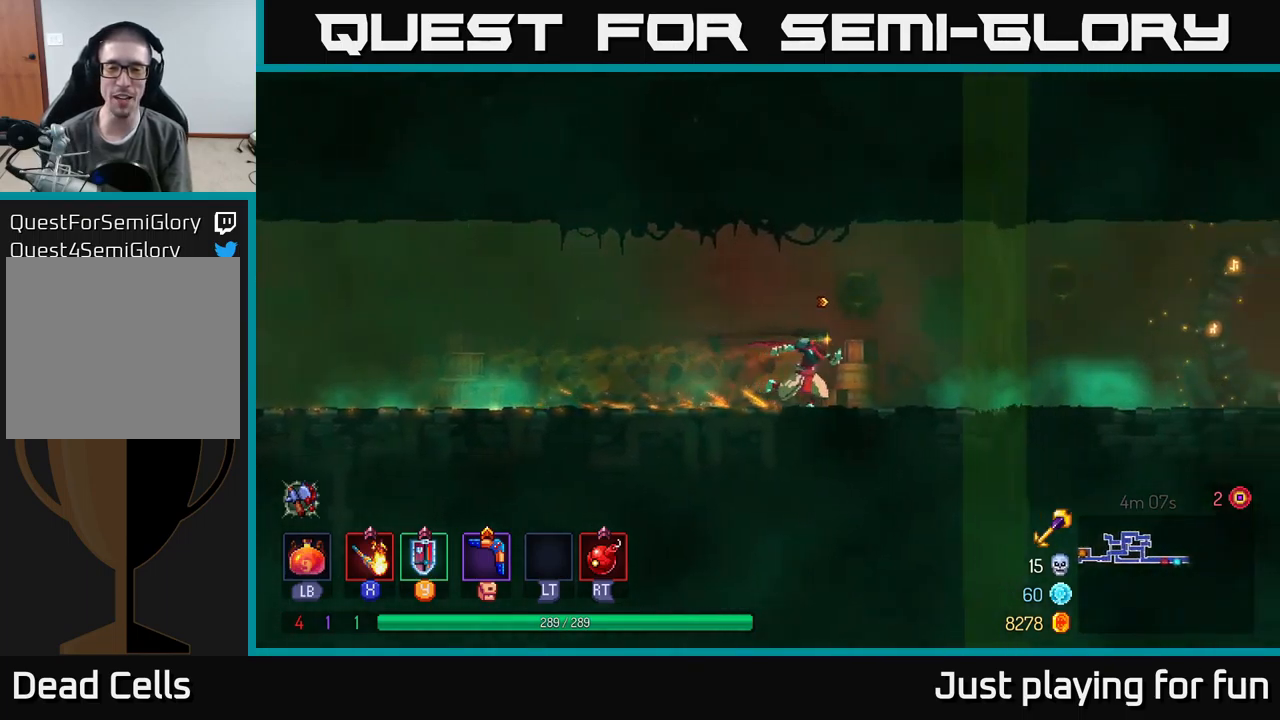
{"buttons": [], "left_stick": "right", "right_stick": "center", "events": []}
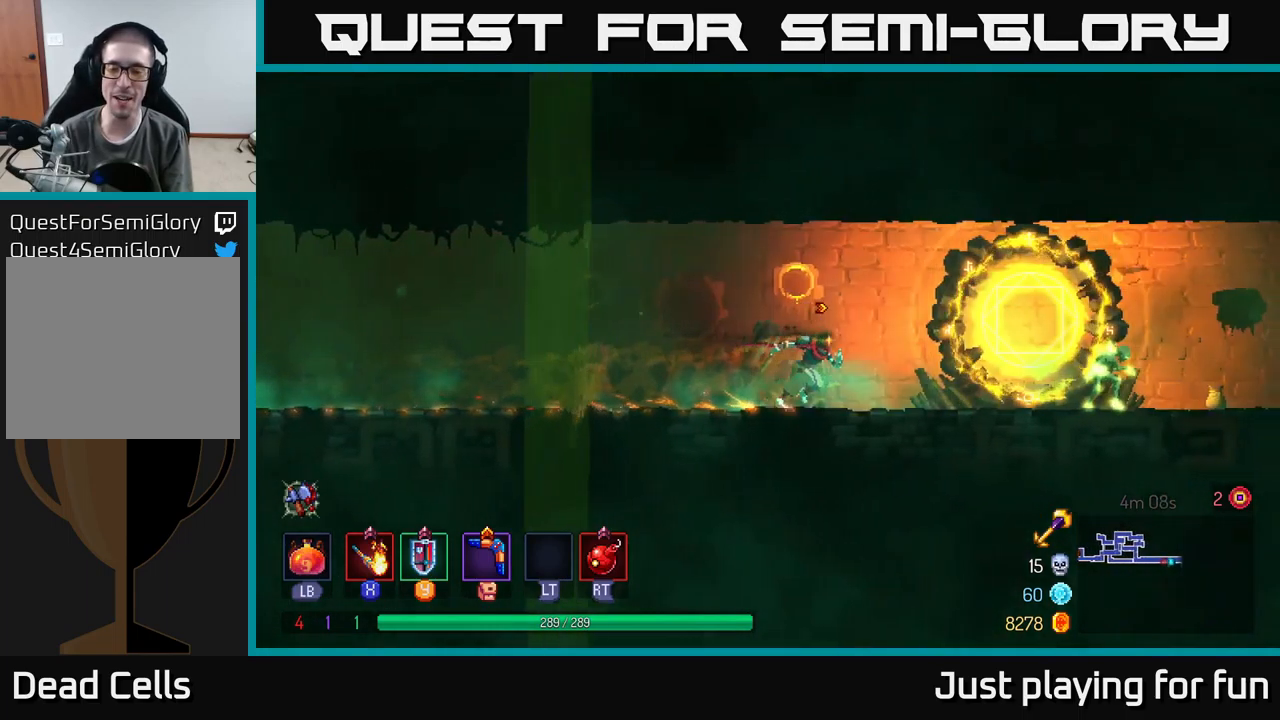
{"buttons": [], "left_stick": "right", "right_stick": "center", "events": [[400, "X", "down"], [484, "X", "up"]]}
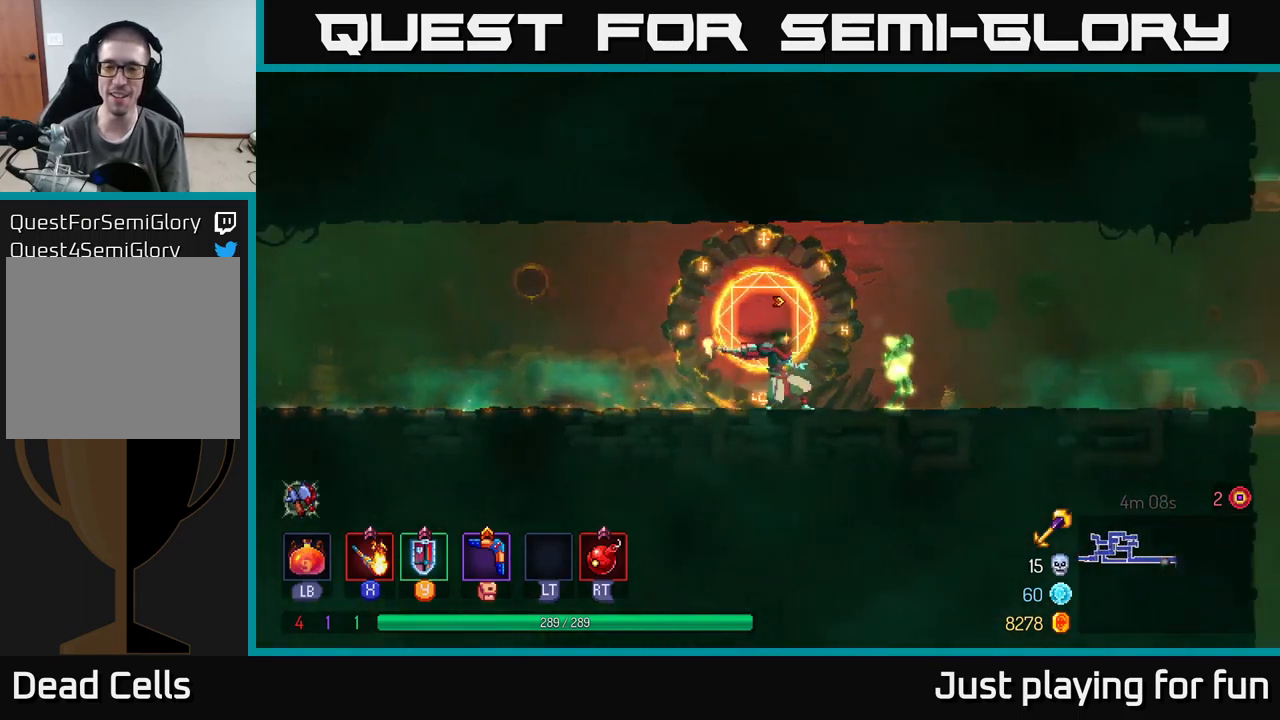
{"buttons": [], "left_stick": "right", "right_stick": "center", "events": [[184, "left_stick", "center"], [267, "left_stick", "down-right"], [334, "X", "down"], [350, "left_stick", "right"], [467, "X", "up"]]}
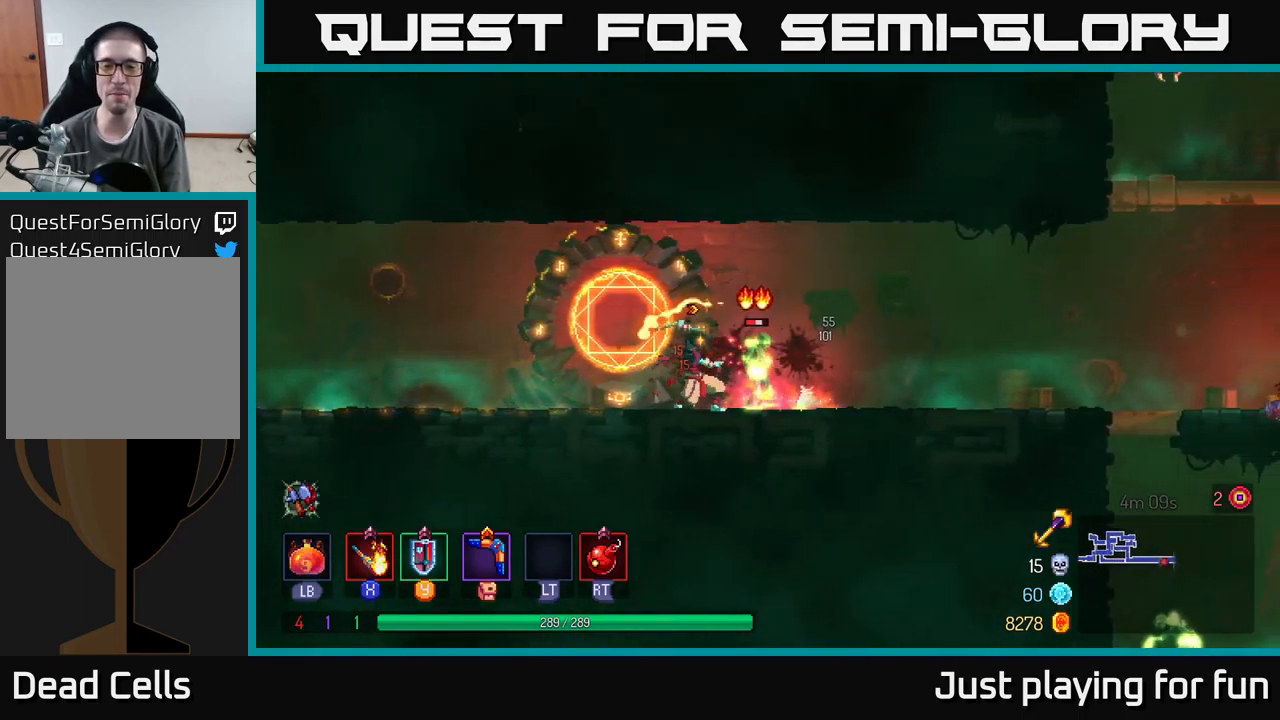
{"buttons": [], "left_stick": "right", "right_stick": "center", "events": [[234, "left_stick", "center"], [450, "left_stick", "right"]]}
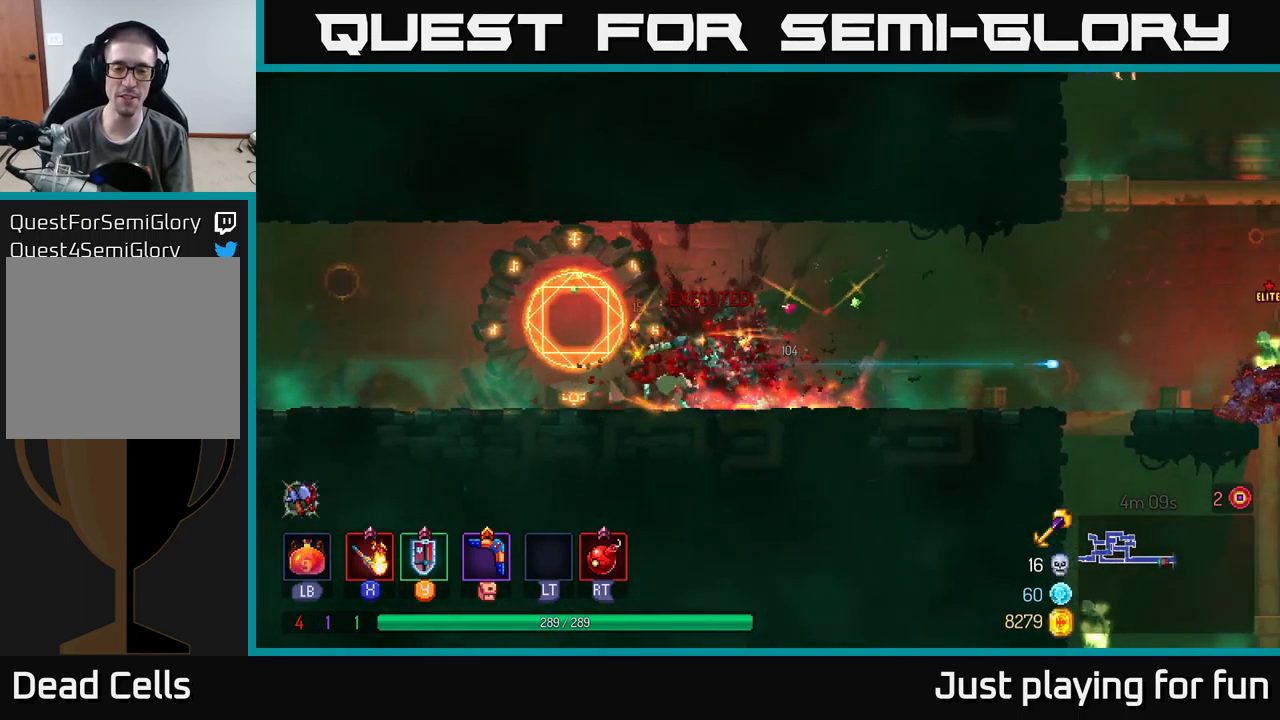
{"buttons": [], "left_stick": "right", "right_stick": "center", "events": [[67, "B", "down"], [200, "B", "up"]]}
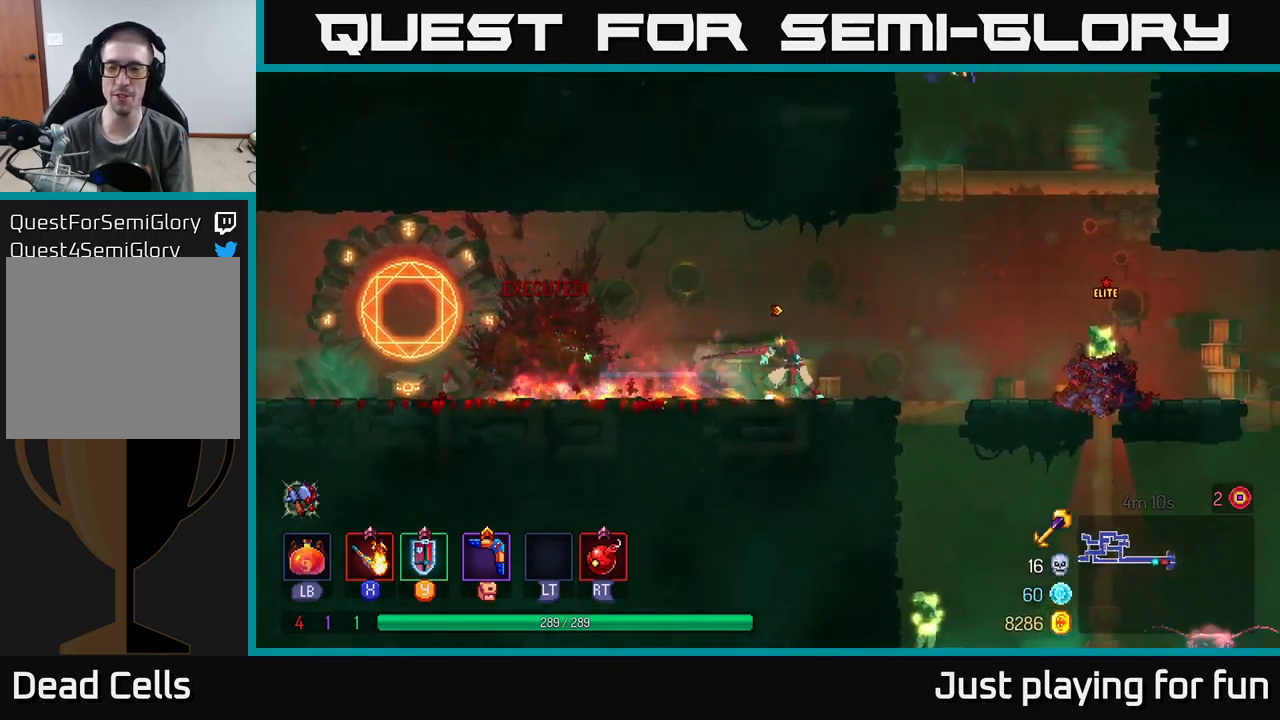
{"buttons": [], "left_stick": "right", "right_stick": "center", "events": [[367, "X", "down"], [450, "X", "up"]]}
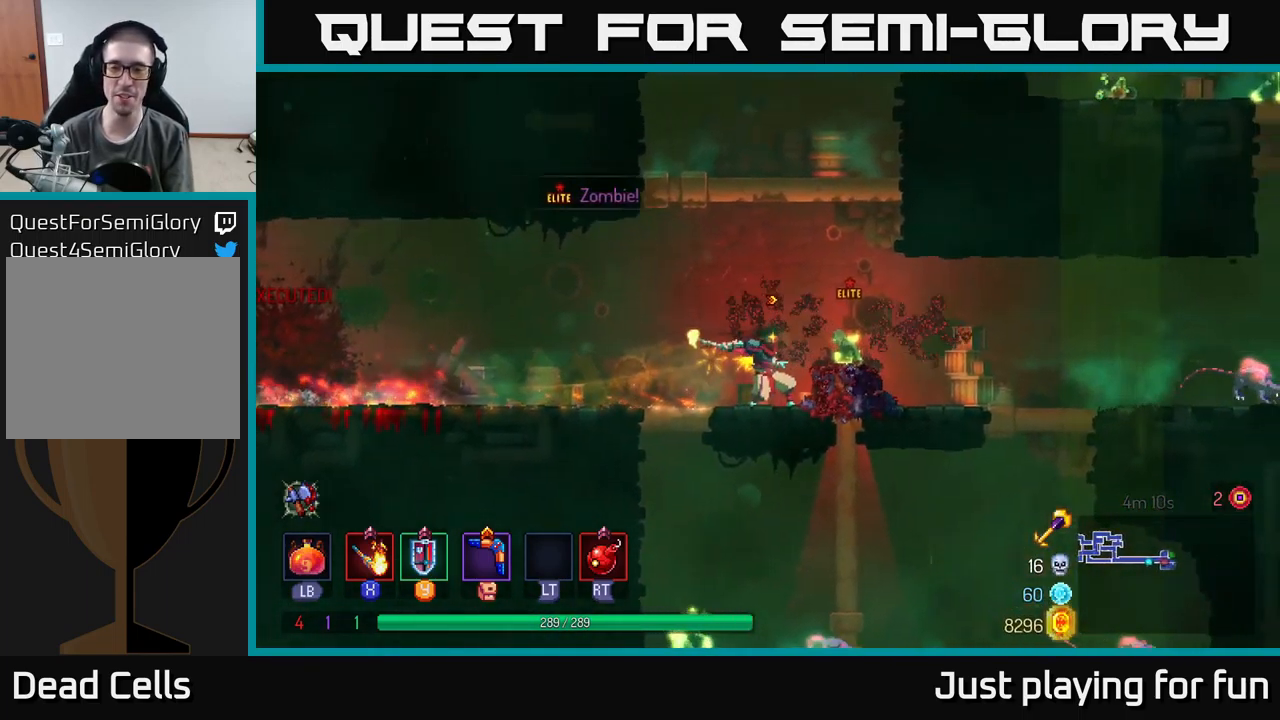
{"buttons": [], "left_stick": "center", "right_stick": "center", "events": [[67, "left_stick", "center"], [350, "X", "down"], [450, "X", "up"]]}
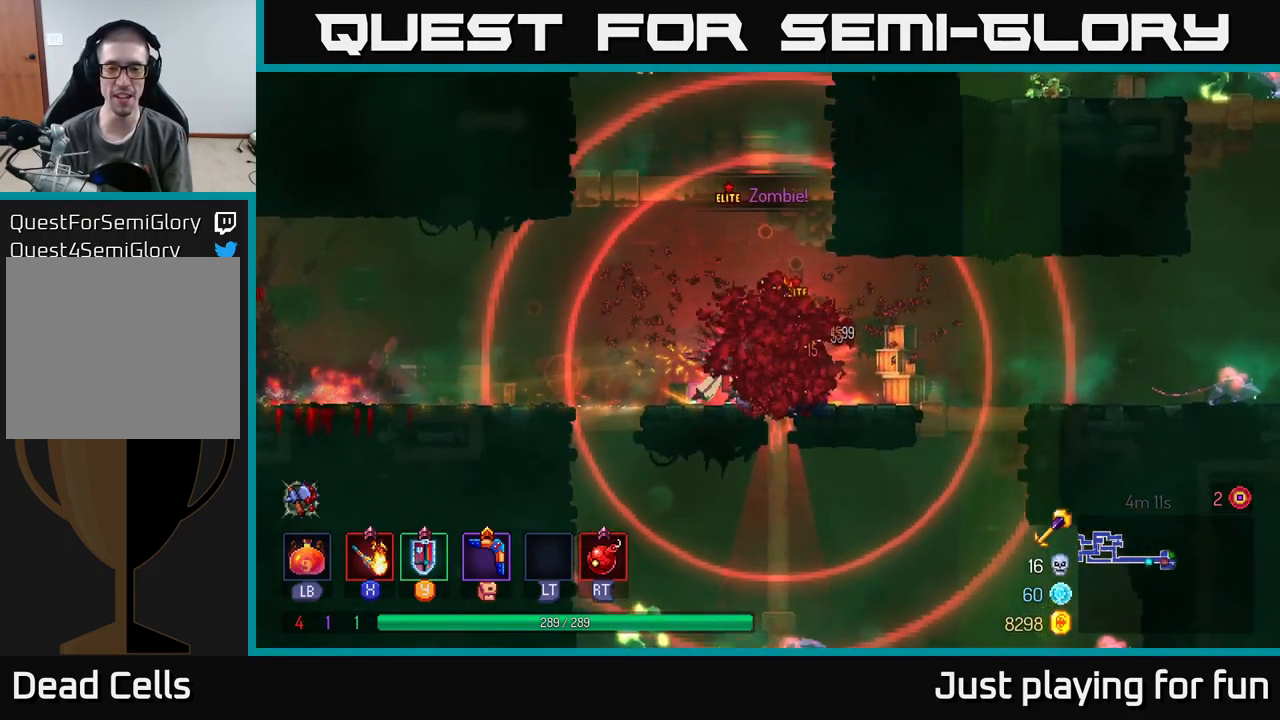
{"buttons": [], "left_stick": "center", "right_stick": "center", "events": [[84, "X", "down"], [184, "X", "up"]]}